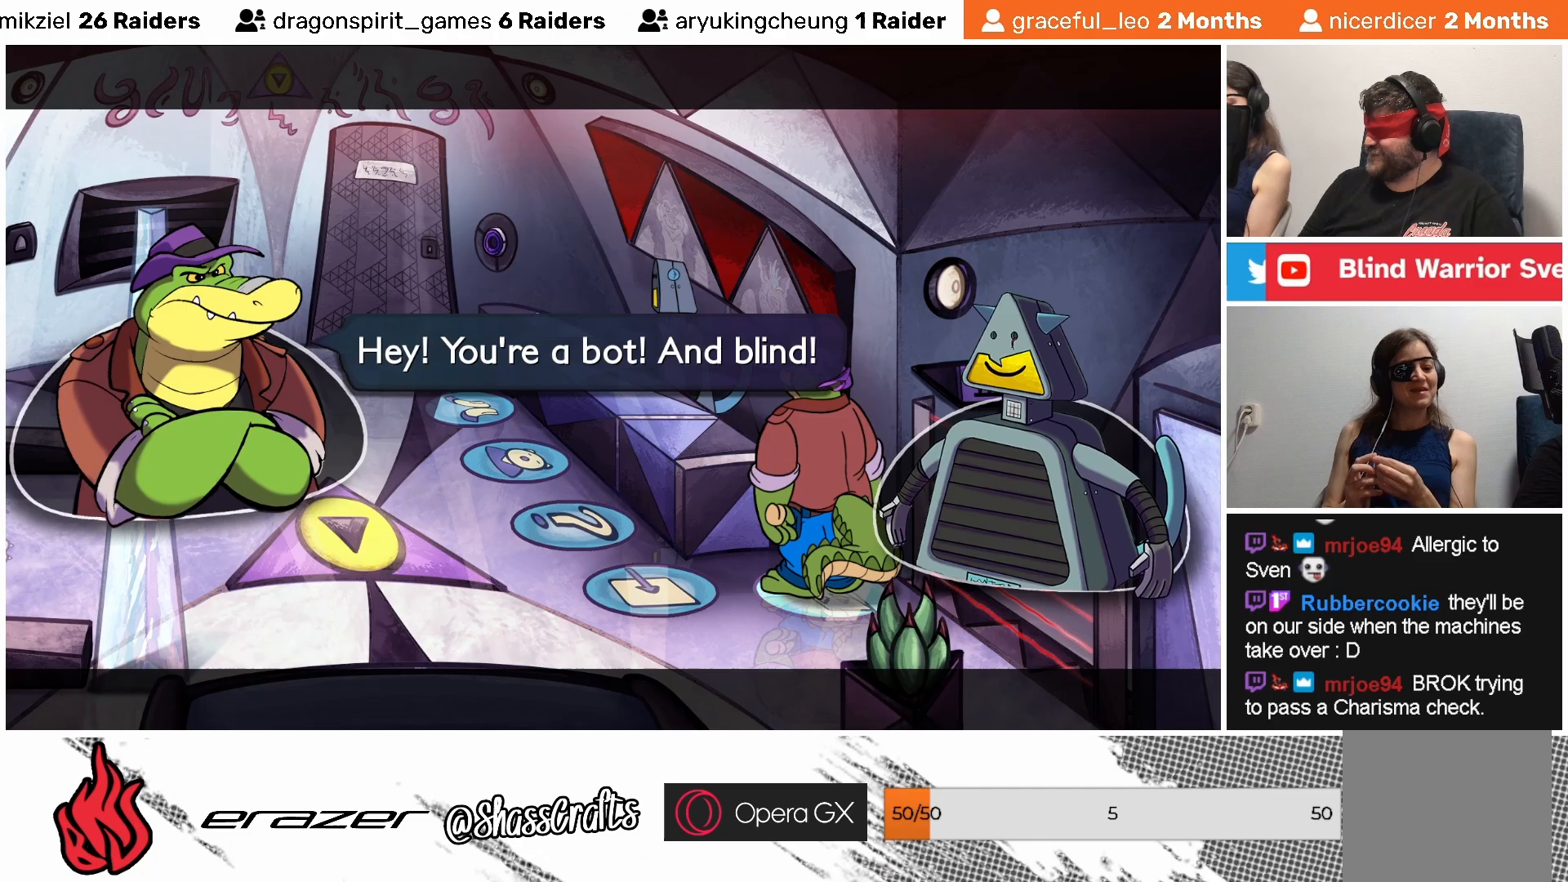
Gameplay with a controller (PlayStation layout); each line is a JSON object with the inputs held at the frame after it. "events" lists button and stick changes between this image and that frame as [ms after this image, input, new state], when the widget could be followed in between. Not read: right_stick.
{"buttons": [], "left_stick": "center", "events": [[33, "CROSS", "down"], [133, "CROSS", "up"]]}
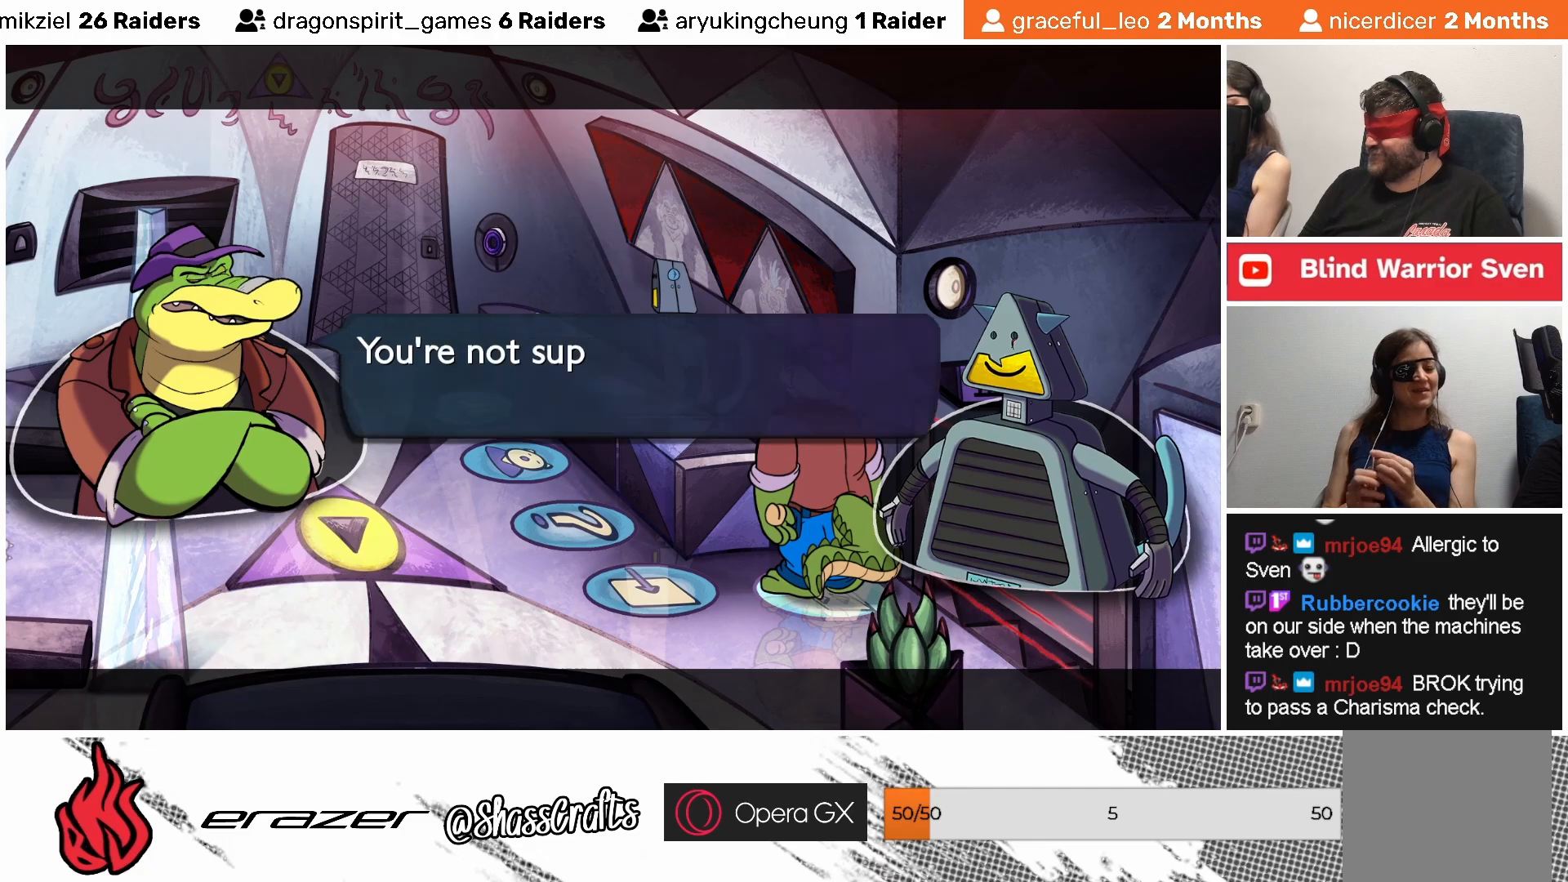
{"buttons": [], "left_stick": "center", "events": []}
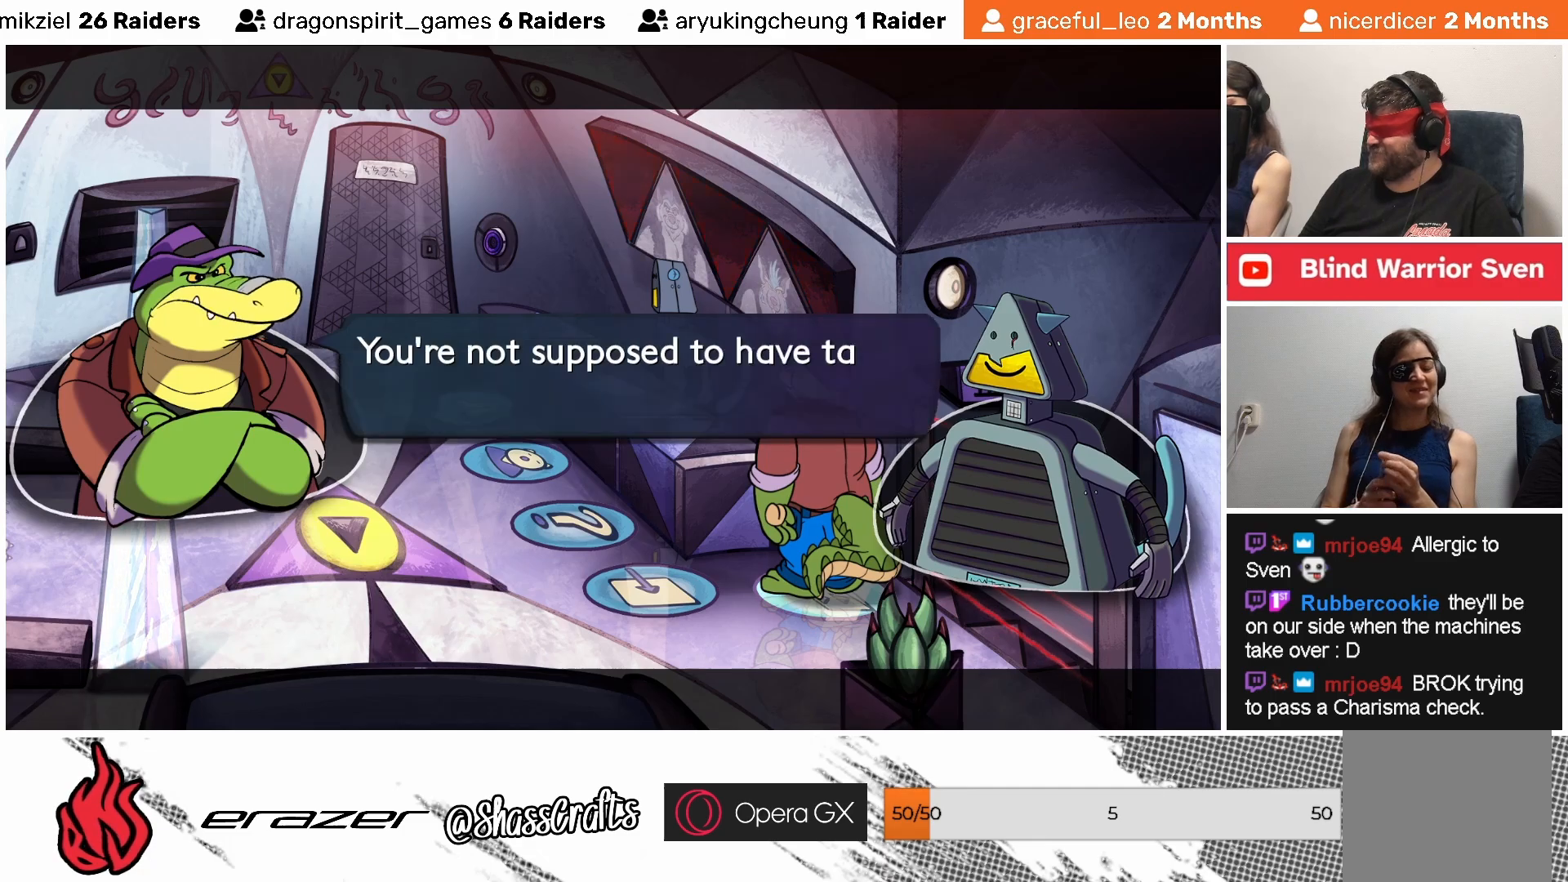
{"buttons": [], "left_stick": "center", "events": []}
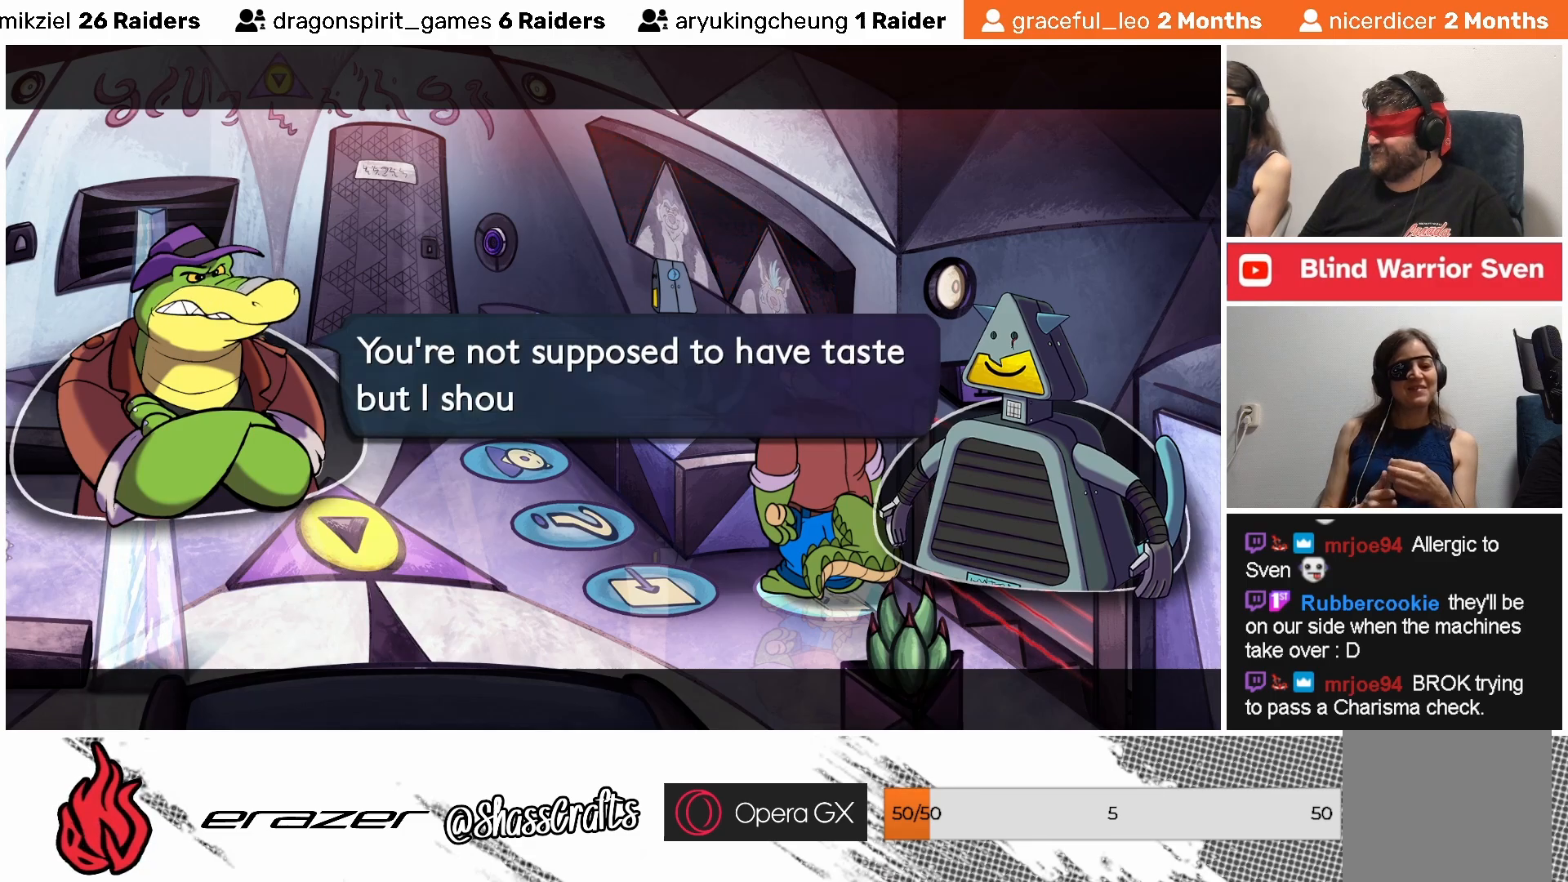
{"buttons": [], "left_stick": "center", "events": []}
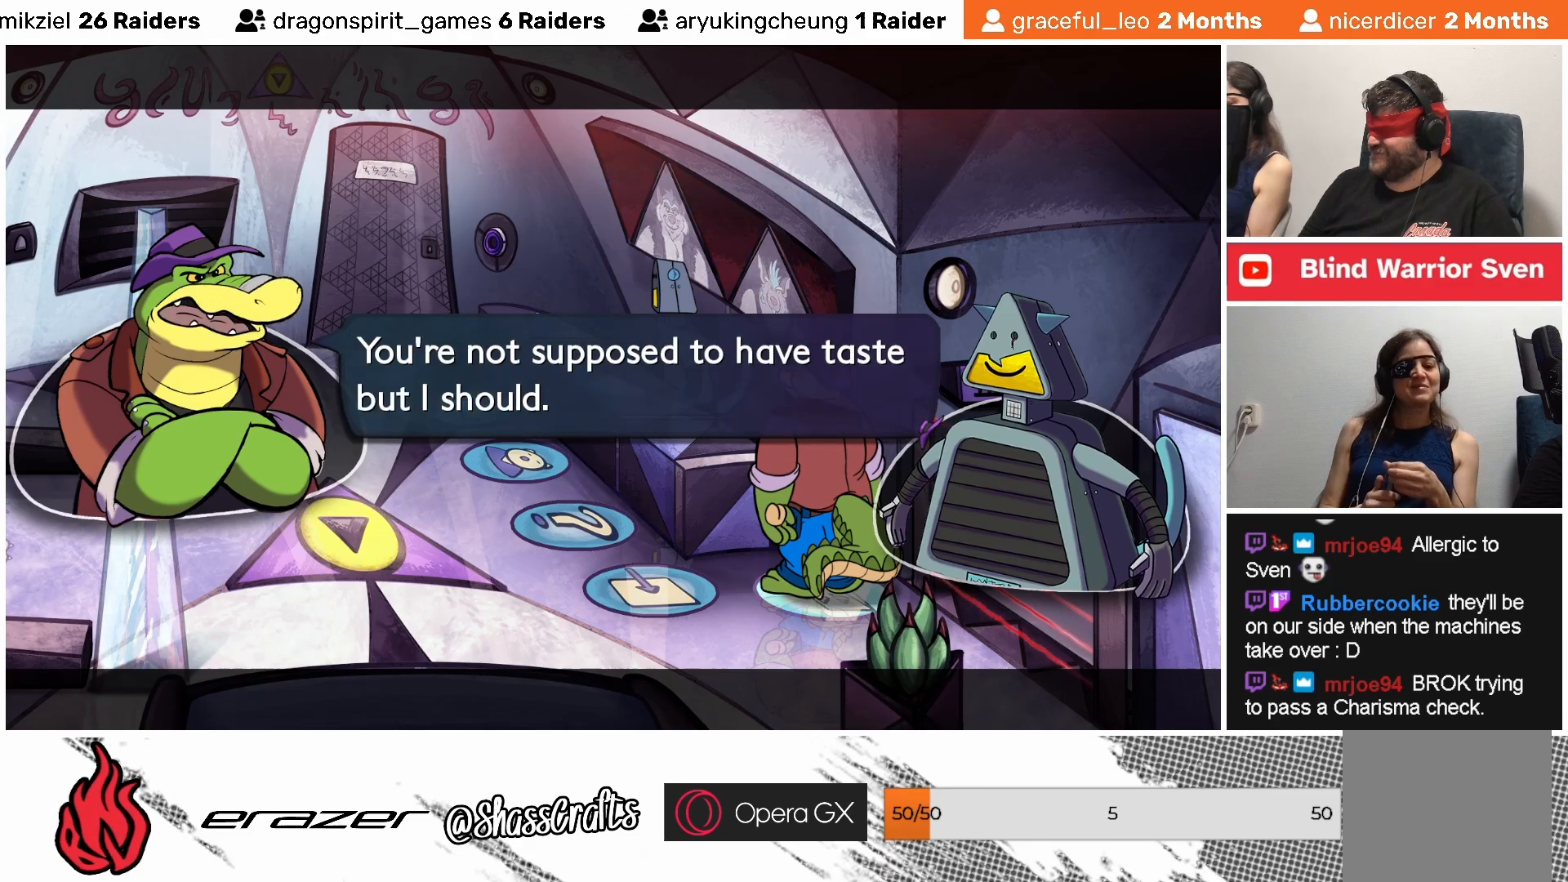
{"buttons": [], "left_stick": "center", "events": []}
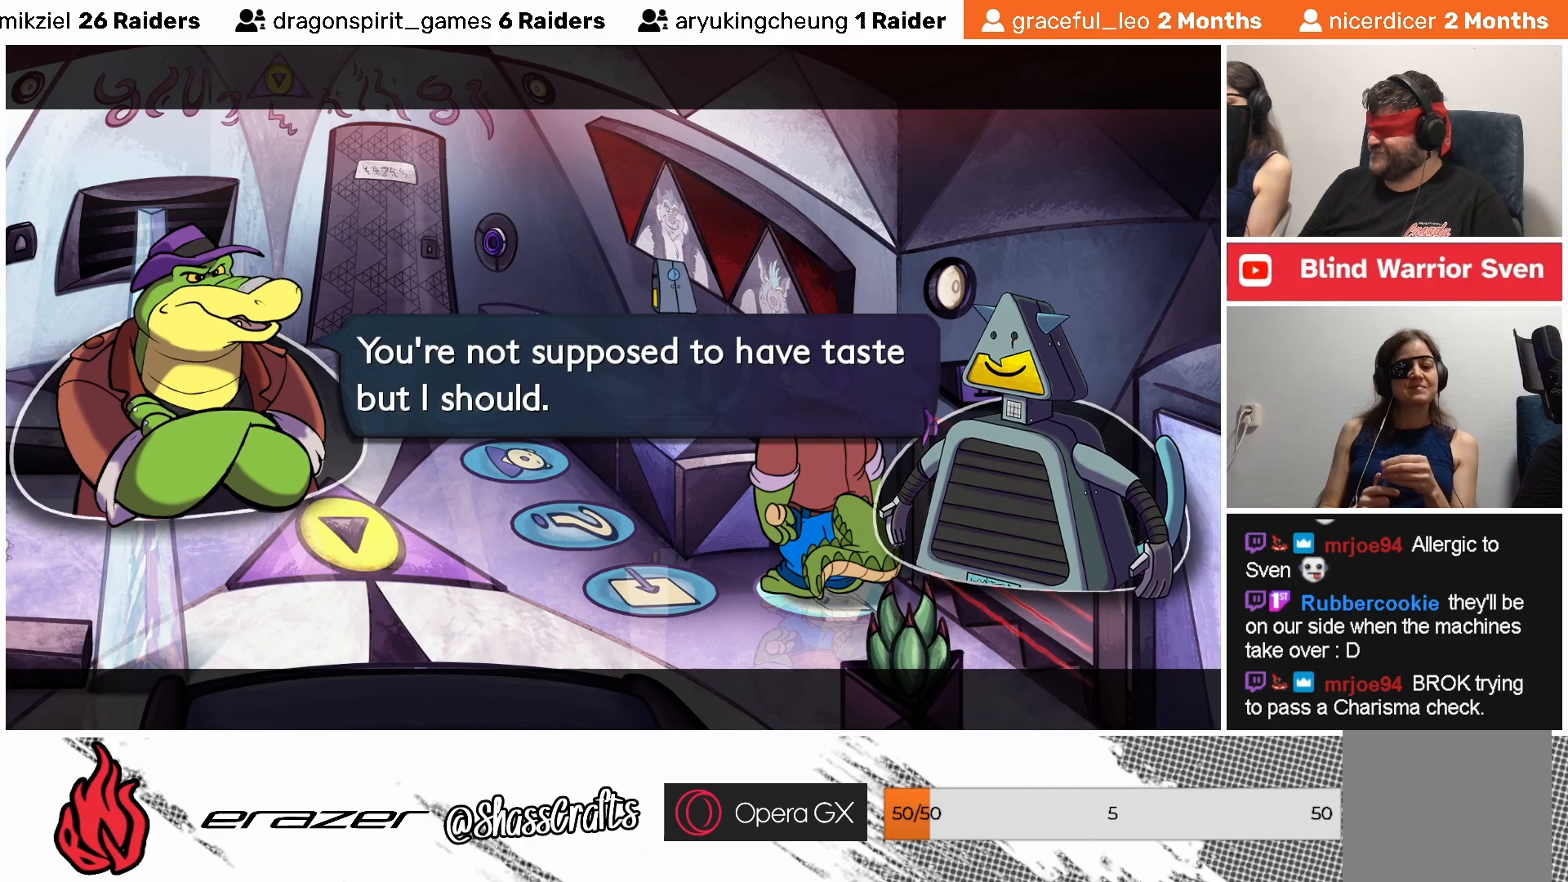
{"buttons": [], "left_stick": "center", "events": []}
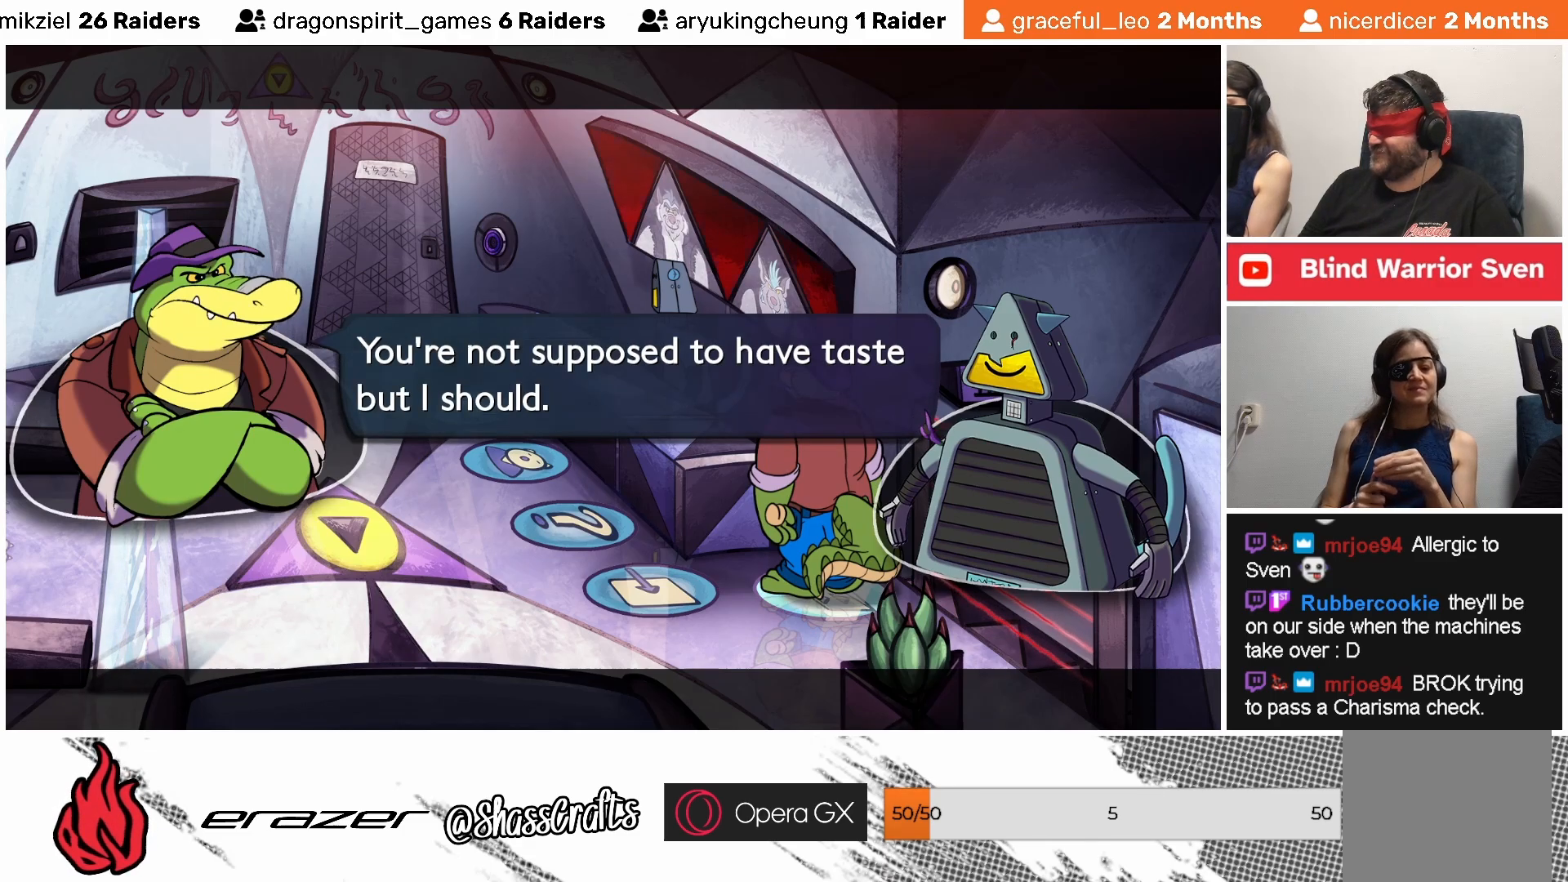
{"buttons": [], "left_stick": "center", "events": []}
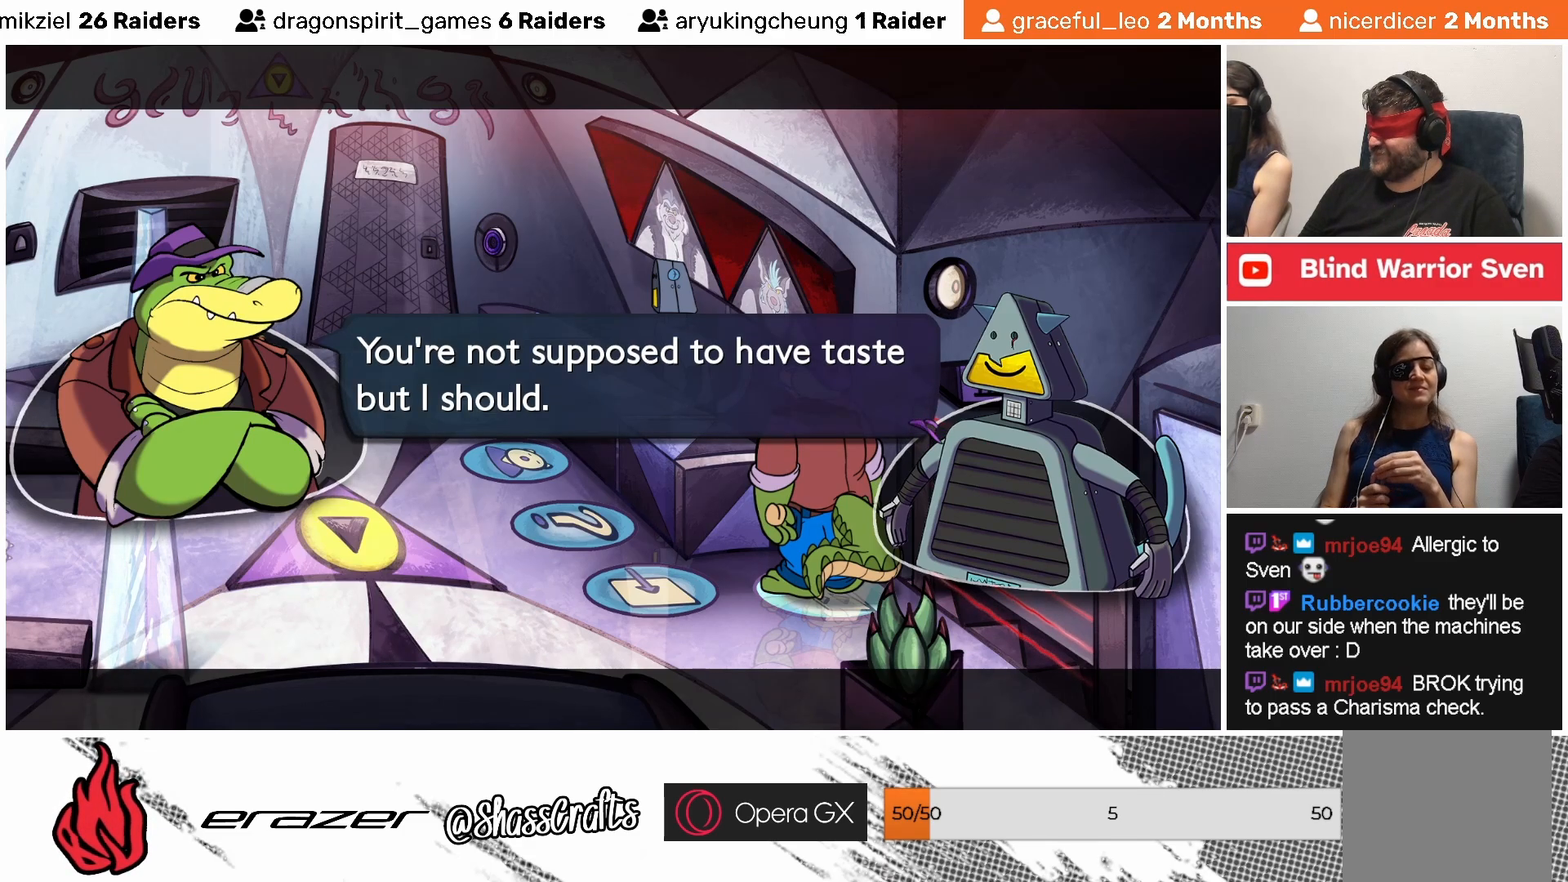
{"buttons": [], "left_stick": "center", "events": [[133, "CROSS", "down"], [183, "CROSS", "up"]]}
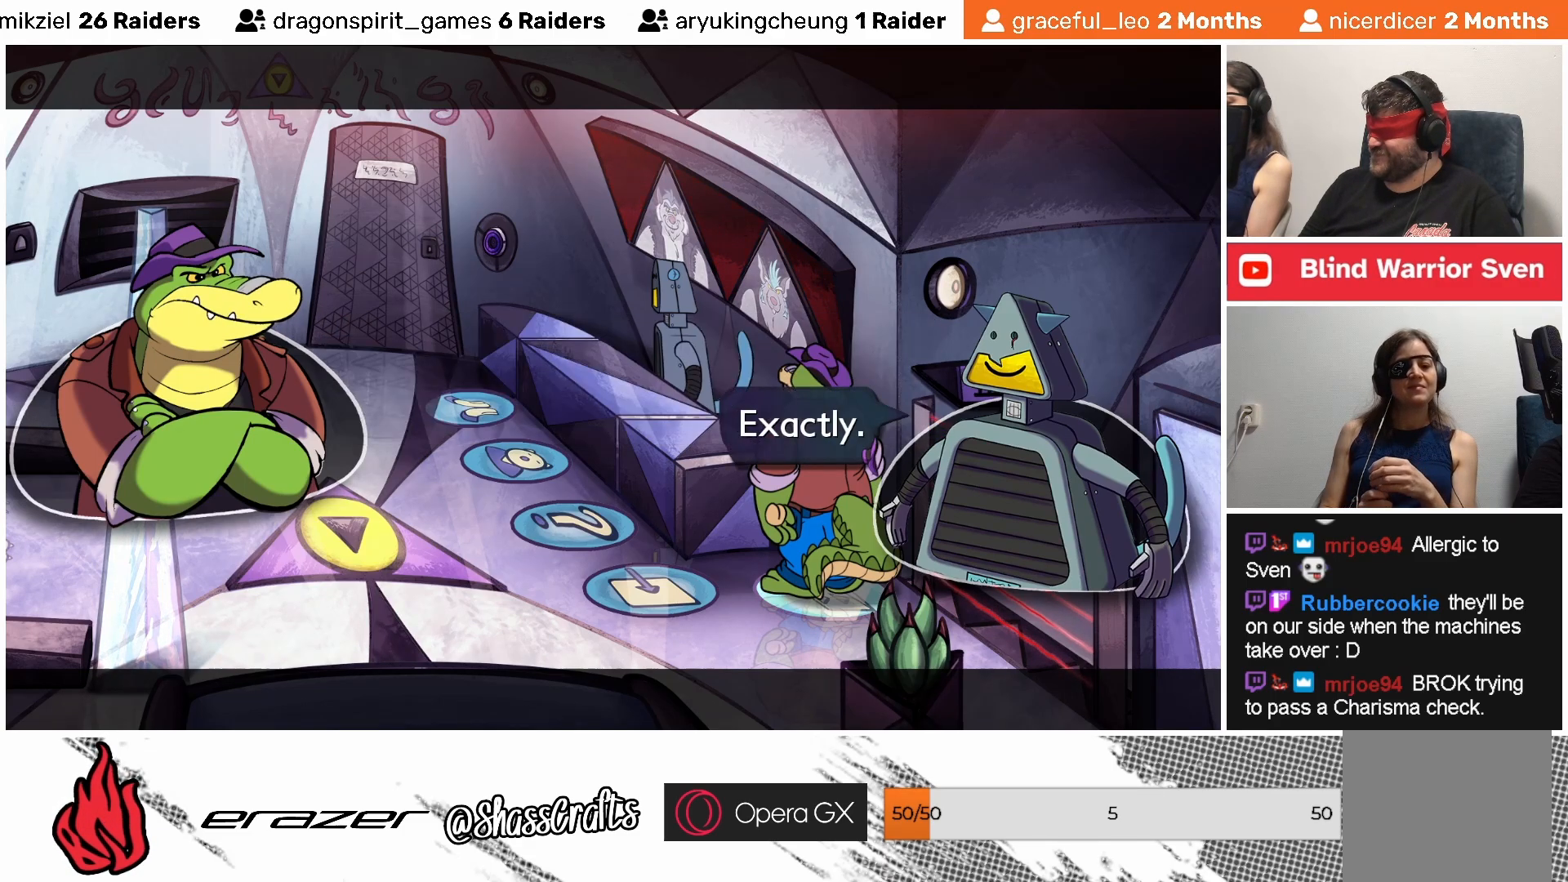
{"buttons": [], "left_stick": "center", "events": []}
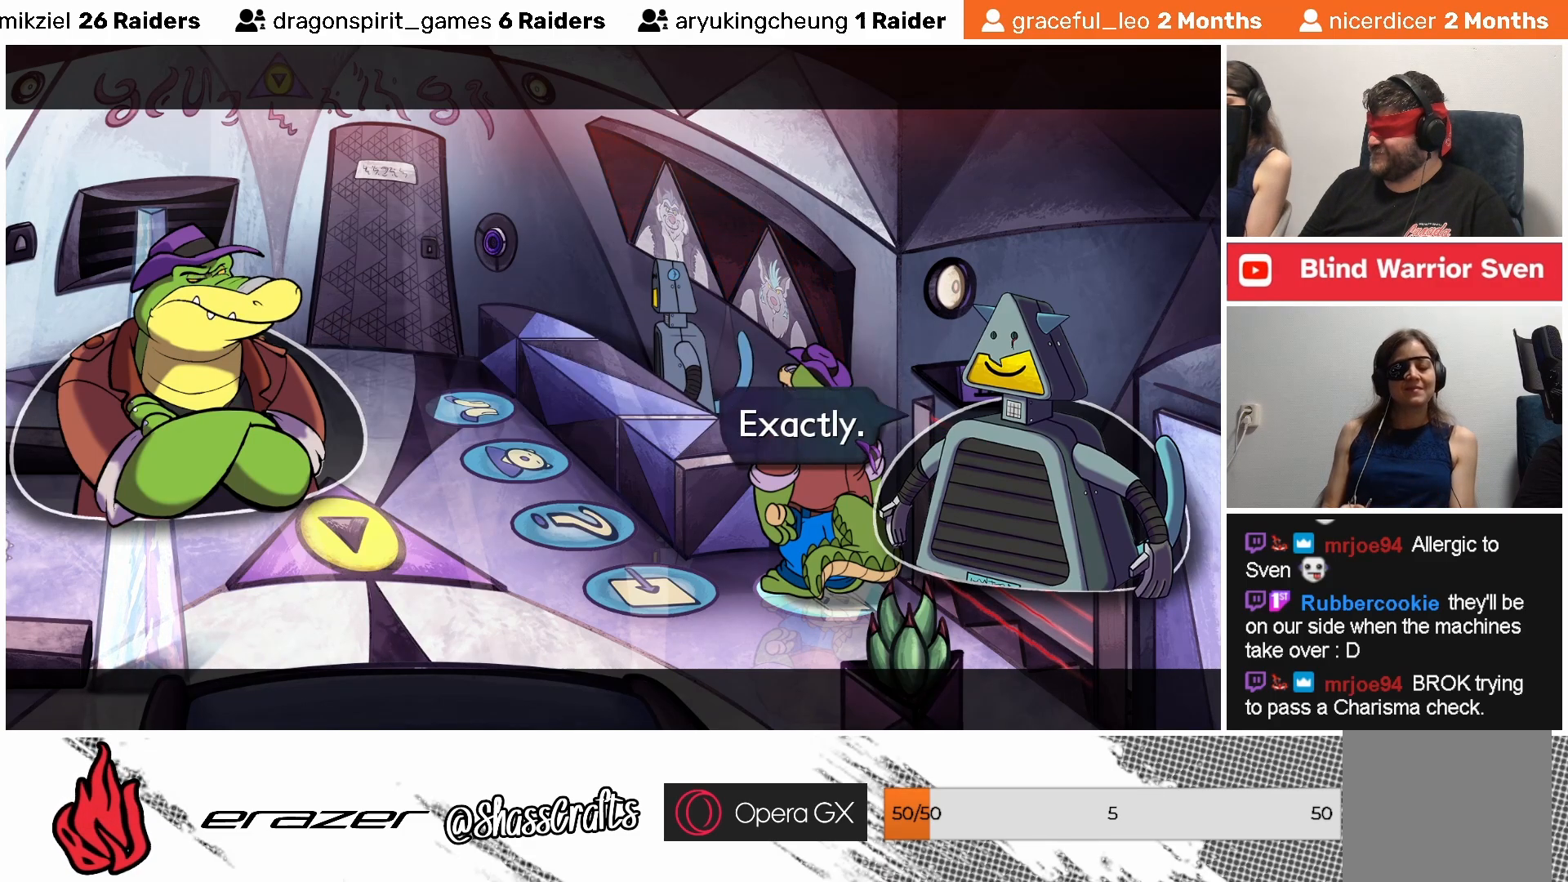
{"buttons": [], "left_stick": "center", "events": []}
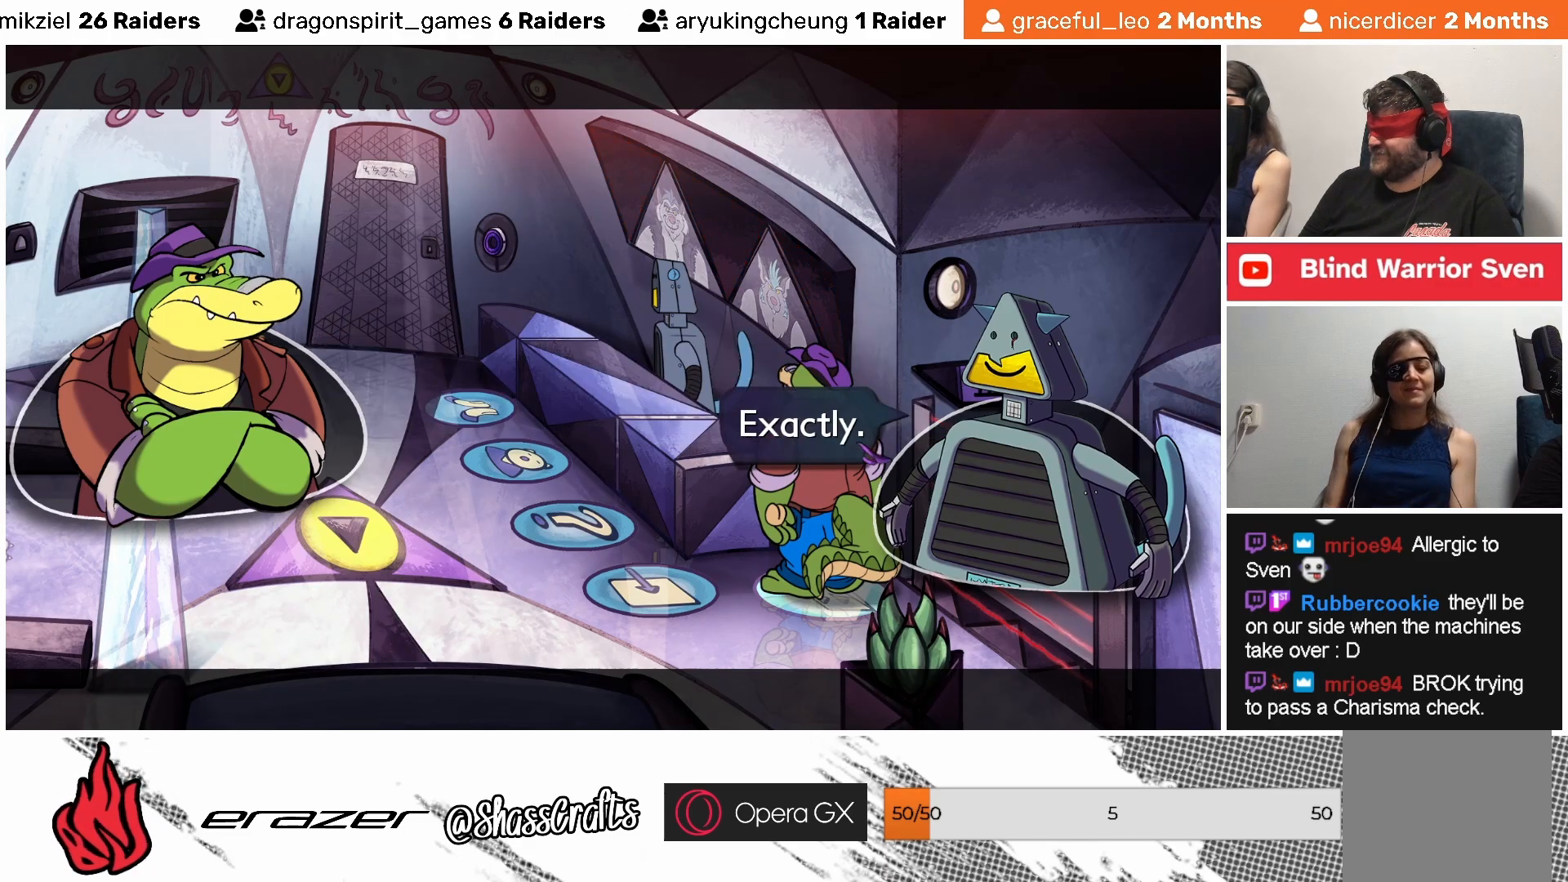
{"buttons": [], "left_stick": "center", "events": [[433, "CROSS", "down"], [483, "CROSS", "up"]]}